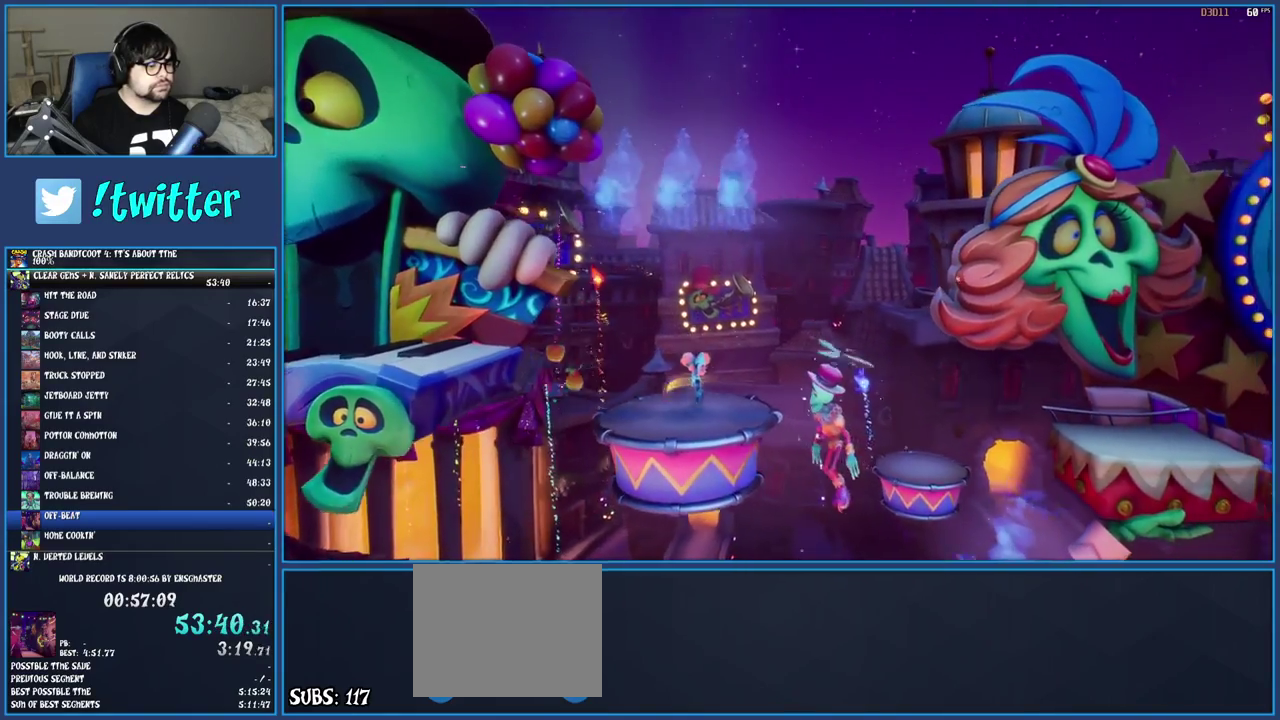
Gameplay with a controller (PlayStation layout); each line is a JSON object with the inputs held at the frame after it. "events" lists button and stick changes between this image and that frame as [ms after this image, input, new state], when the widget could be followed in between. Not read: L3 R3.
{"buttons": [], "left_stick": "right", "right_stick": "center", "events": []}
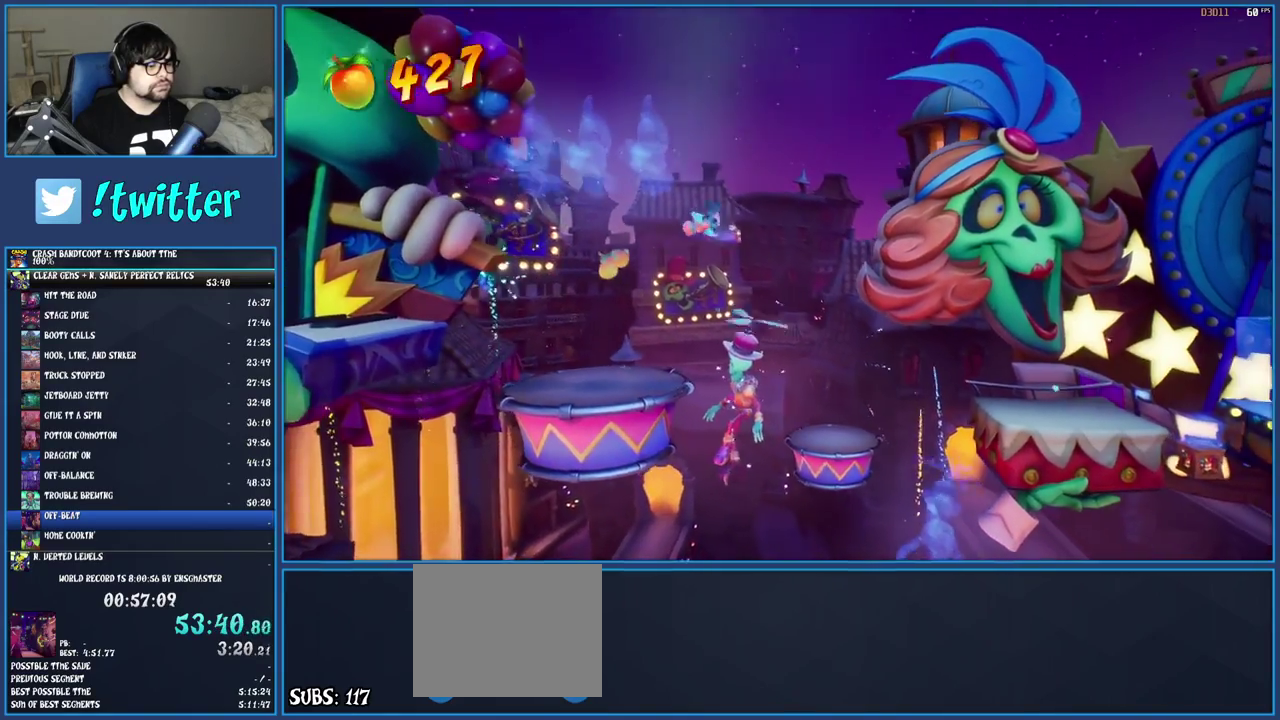
{"buttons": [], "left_stick": "right", "right_stick": "center", "events": []}
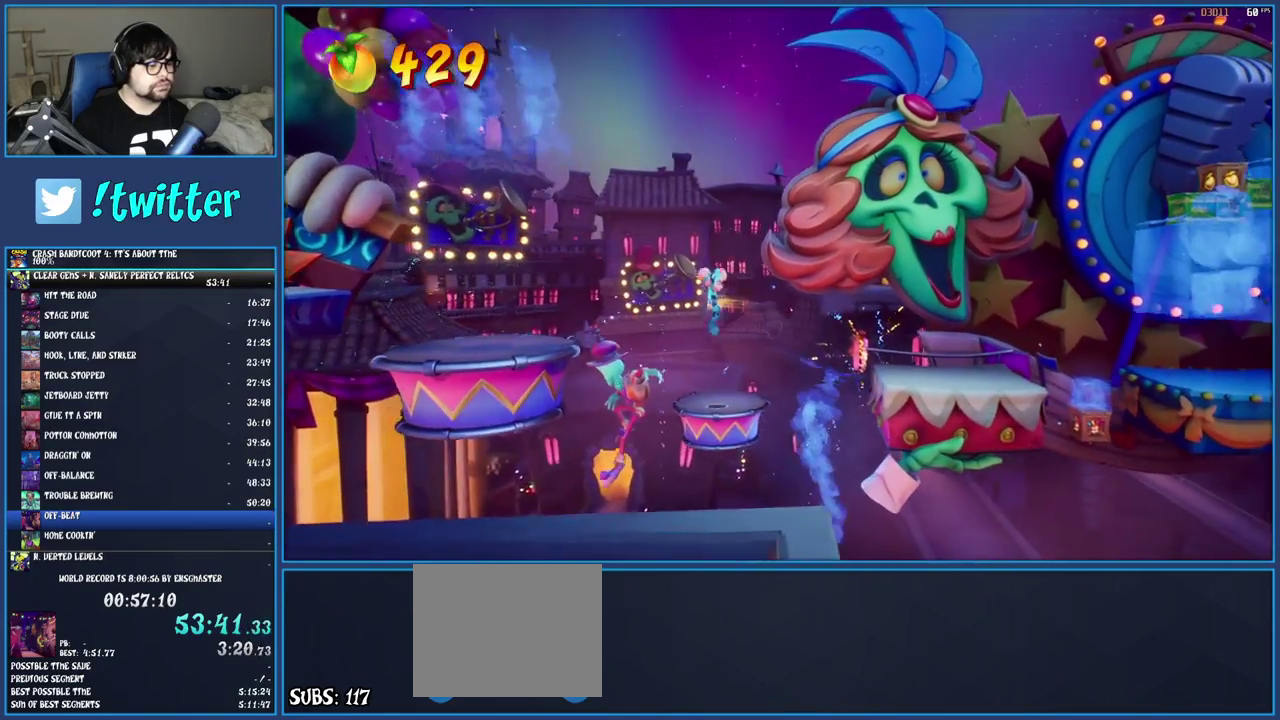
{"buttons": [], "left_stick": "right", "right_stick": "center", "events": []}
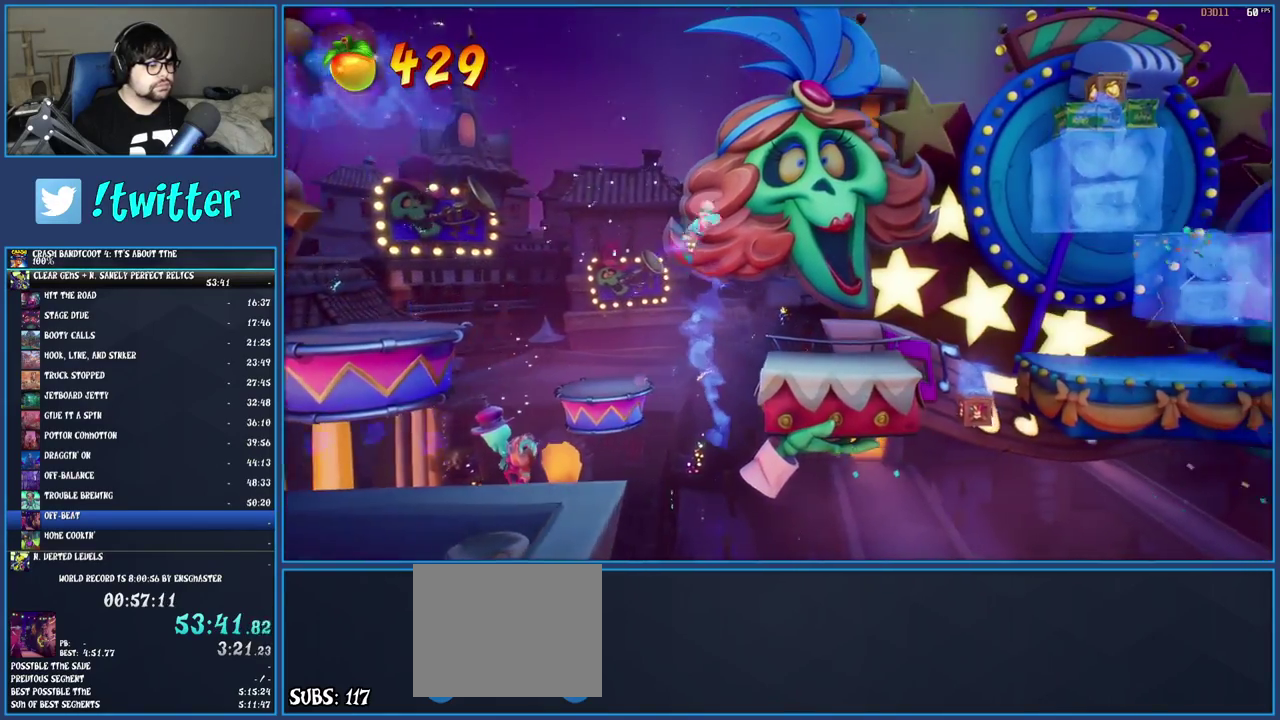
{"buttons": [], "left_stick": "right", "right_stick": "center", "events": []}
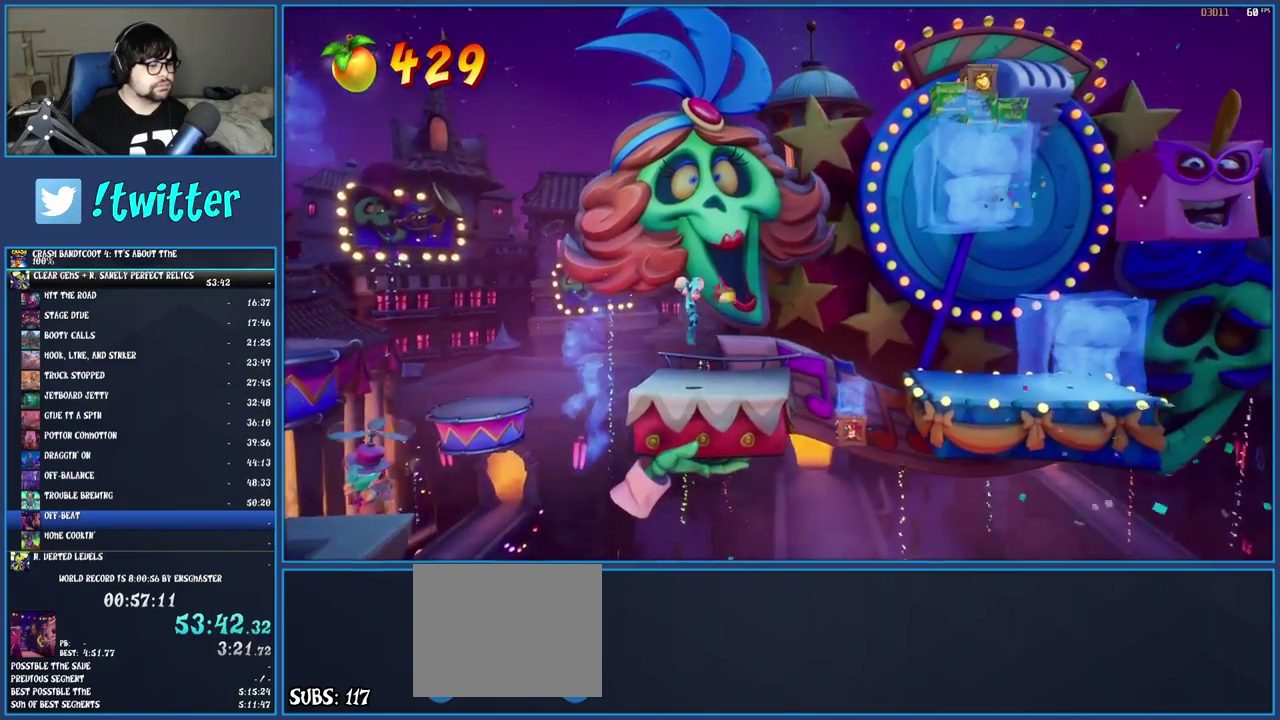
{"buttons": [], "left_stick": "right", "right_stick": "center", "events": [[217, "CROSS", "down"], [300, "CROSS", "up"]]}
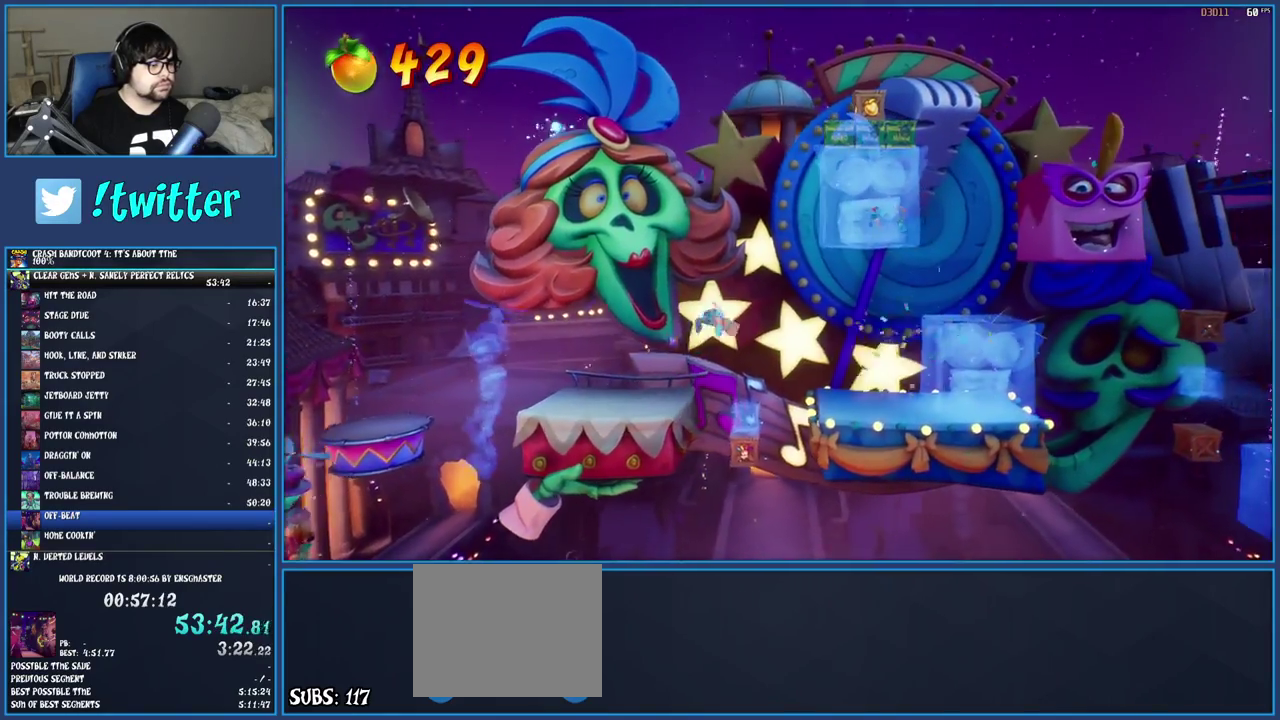
{"buttons": ["TRIANGLE"], "left_stick": "right", "right_stick": "center", "events": [[83, "left_stick", "center"], [467, "left_stick", "right"], [483, "TRIANGLE", "down"]]}
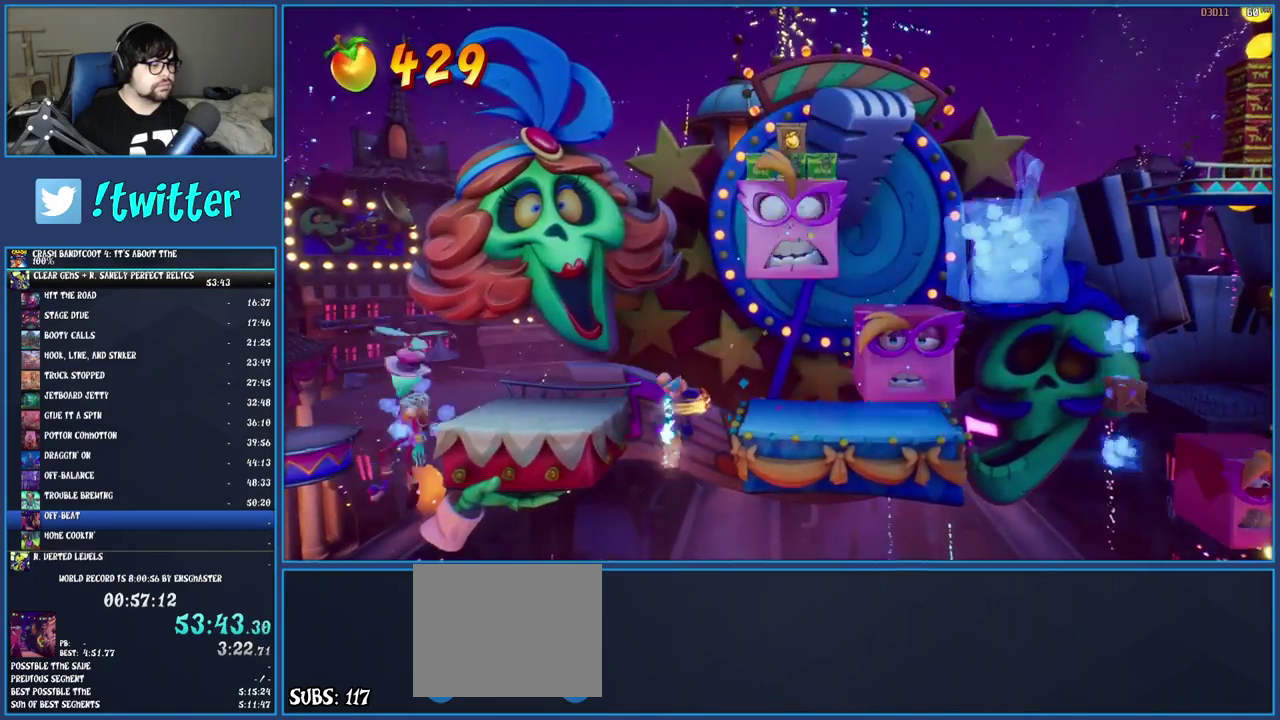
{"buttons": [], "left_stick": "right", "right_stick": "center", "events": [[217, "TRIANGLE", "up"]]}
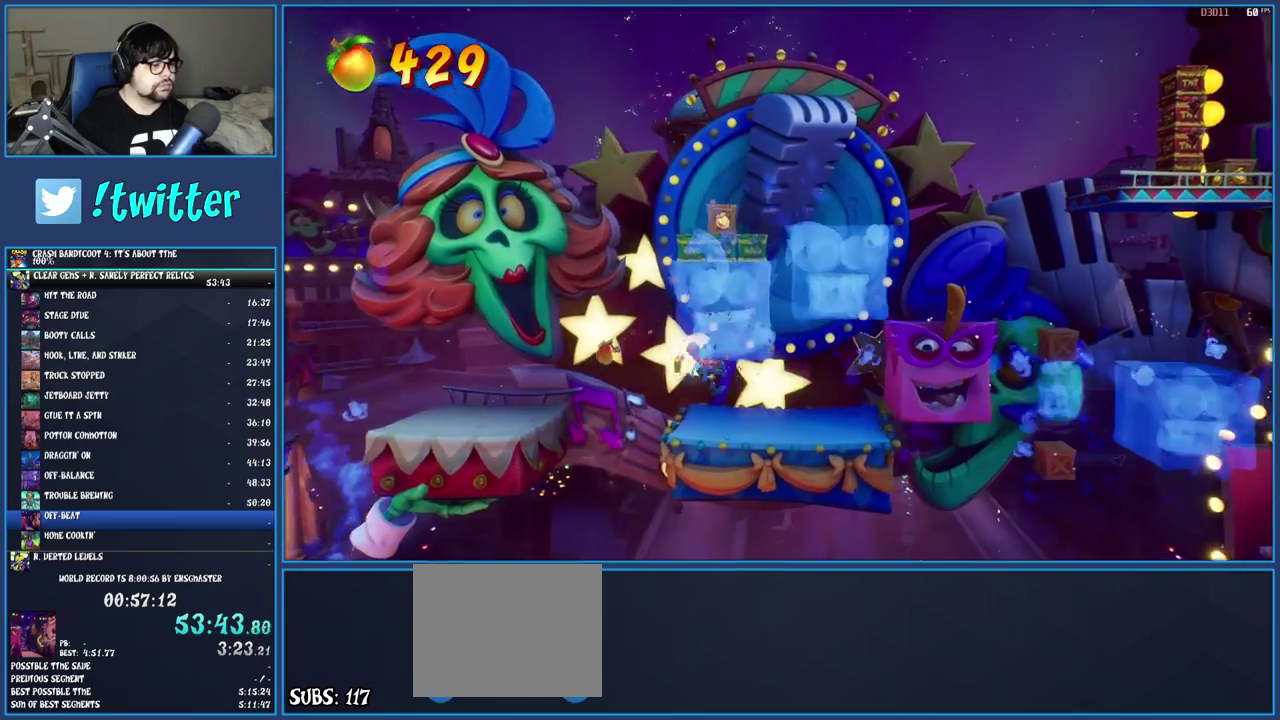
{"buttons": [], "left_stick": "right", "right_stick": "center", "events": []}
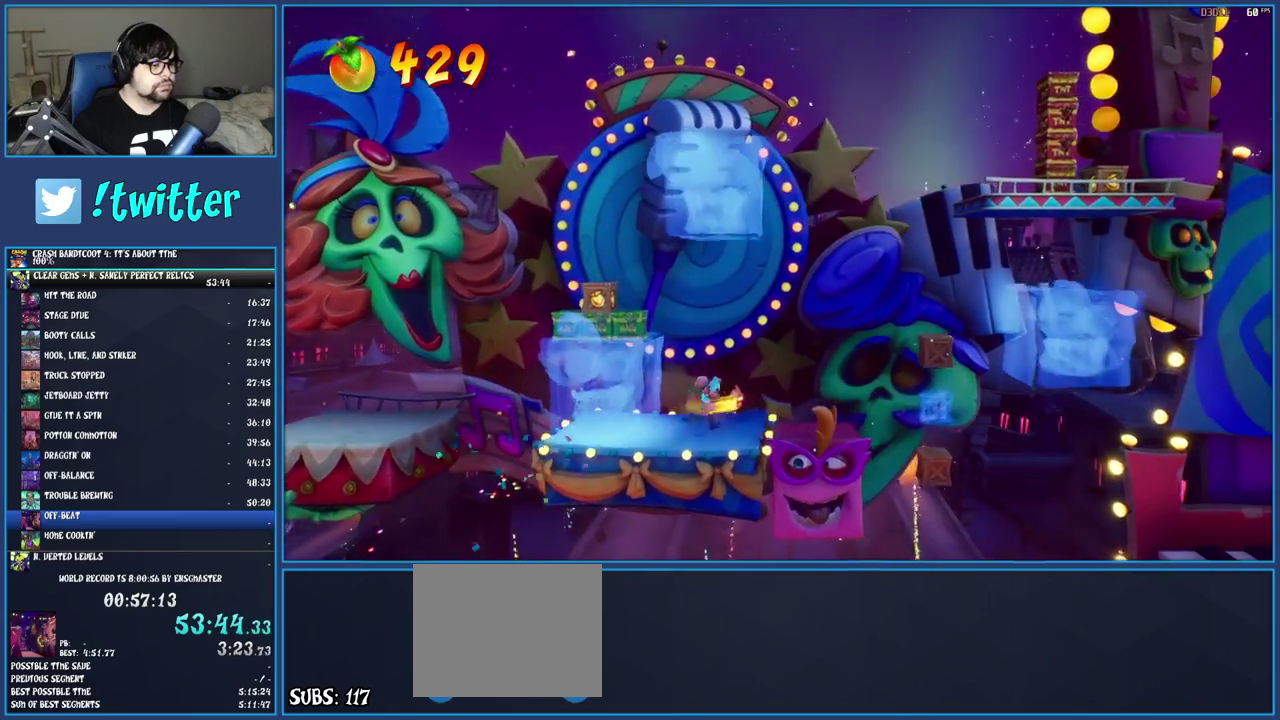
{"buttons": ["CROSS", "SQUARE"], "left_stick": "right", "right_stick": "center", "events": [[267, "R1", "down"], [367, "R1", "up"], [450, "SQUARE", "down"], [467, "CROSS", "down"]]}
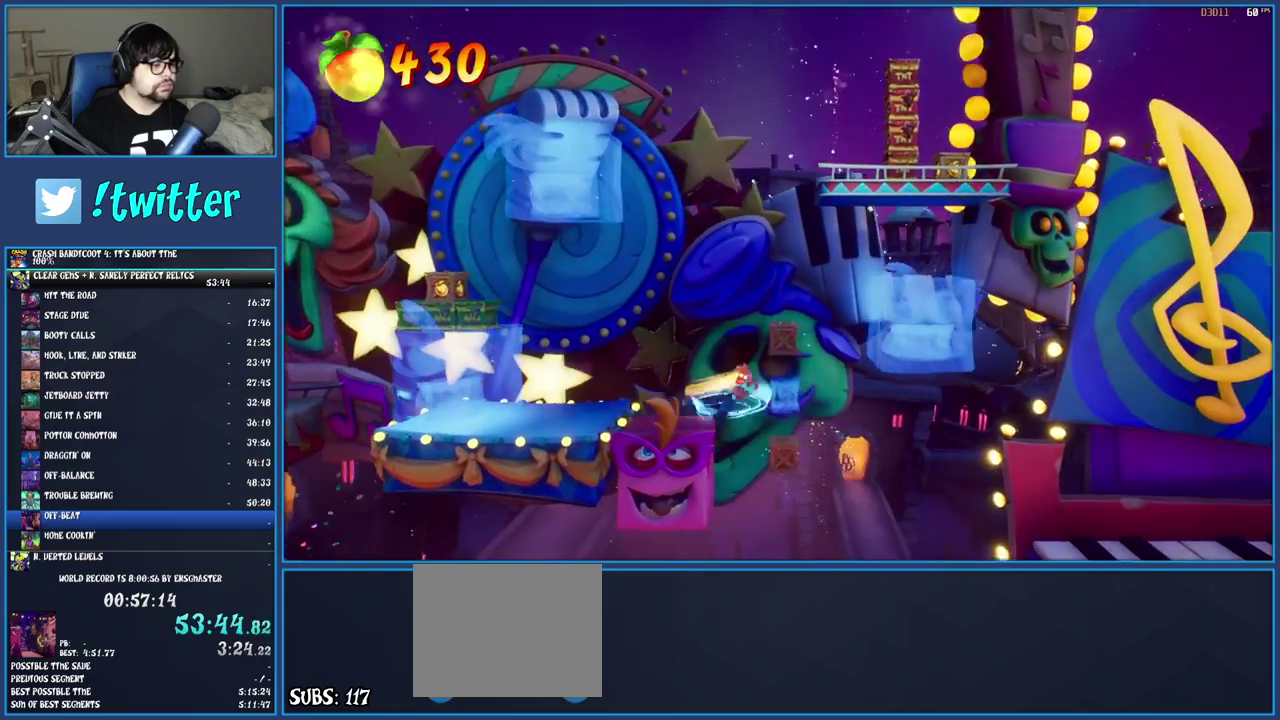
{"buttons": [], "left_stick": "center", "right_stick": "center", "events": [[67, "SQUARE", "up"], [83, "CROSS", "up"], [133, "TRIANGLE", "down"], [183, "left_stick", "center"], [233, "TRIANGLE", "up"]]}
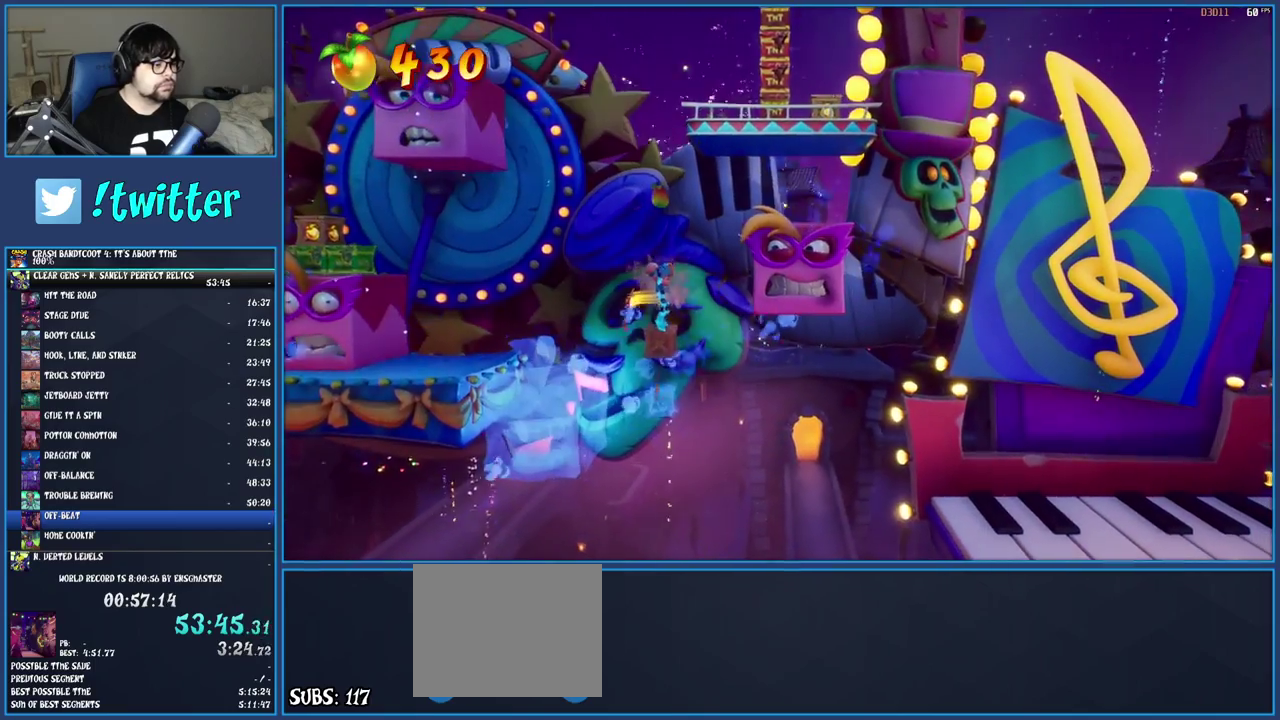
{"buttons": [], "left_stick": "center", "right_stick": "center", "events": [[283, "TRIANGLE", "down"], [400, "TRIANGLE", "up"]]}
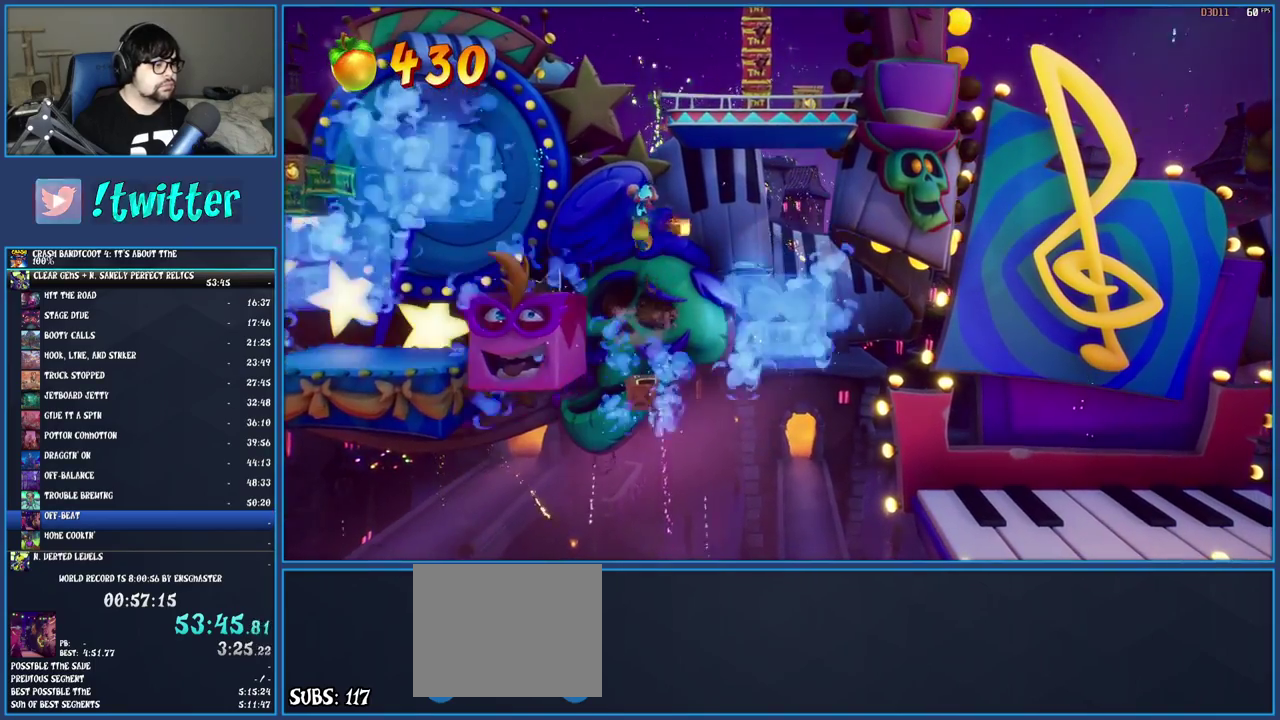
{"buttons": ["CROSS"], "left_stick": "left", "right_stick": "center", "events": [[383, "left_stick", "left"], [400, "CROSS", "down"]]}
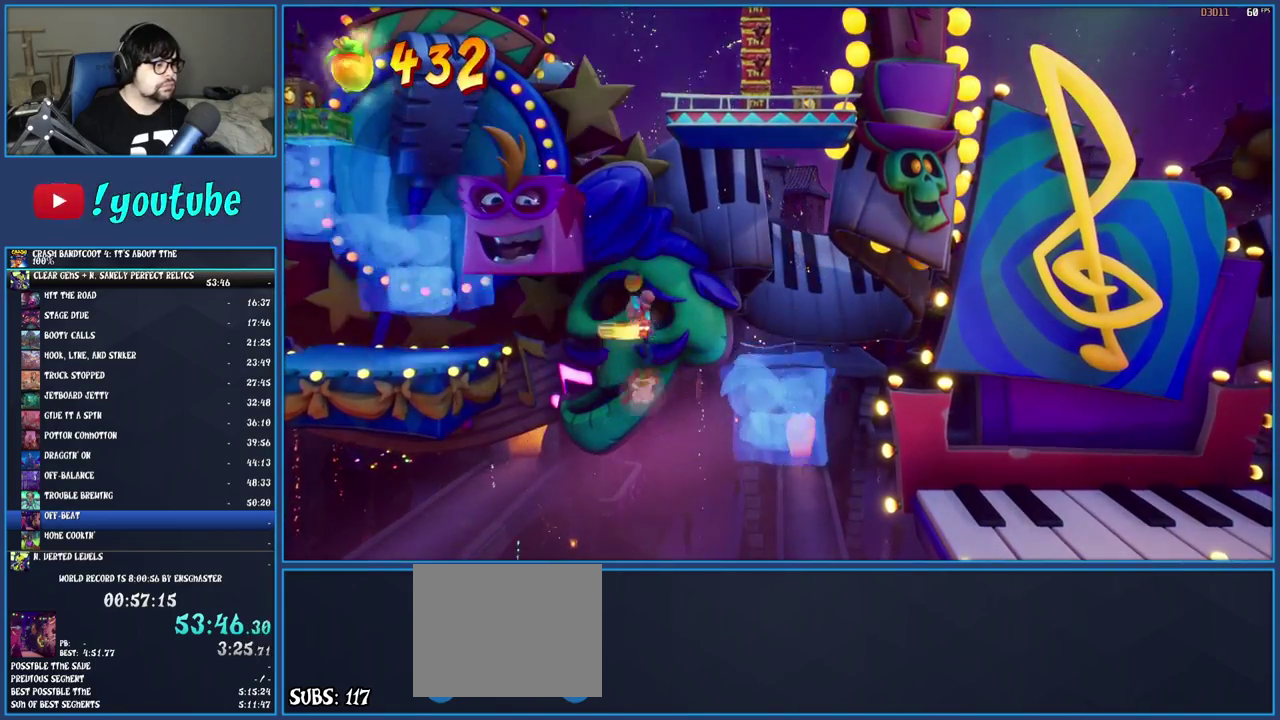
{"buttons": [], "left_stick": "left", "right_stick": "center", "events": [[83, "CROSS", "up"]]}
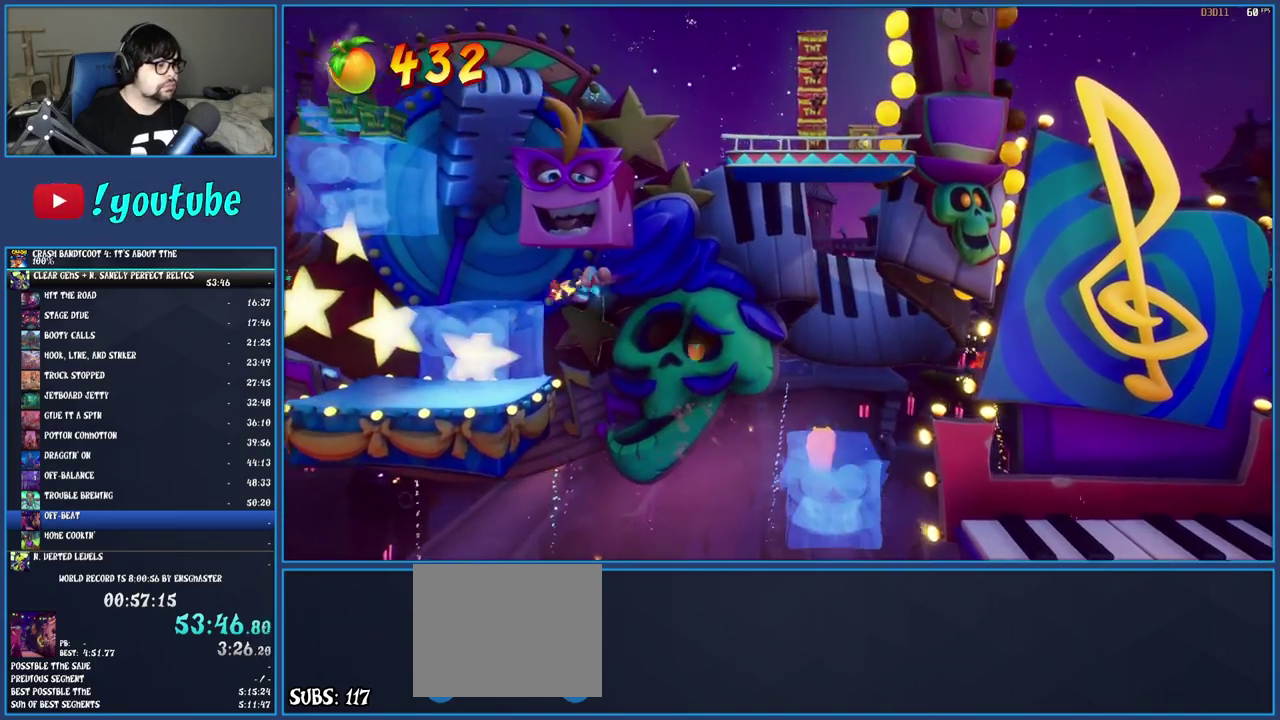
{"buttons": ["CROSS"], "left_stick": "left", "right_stick": "center", "events": [[217, "CROSS", "down"]]}
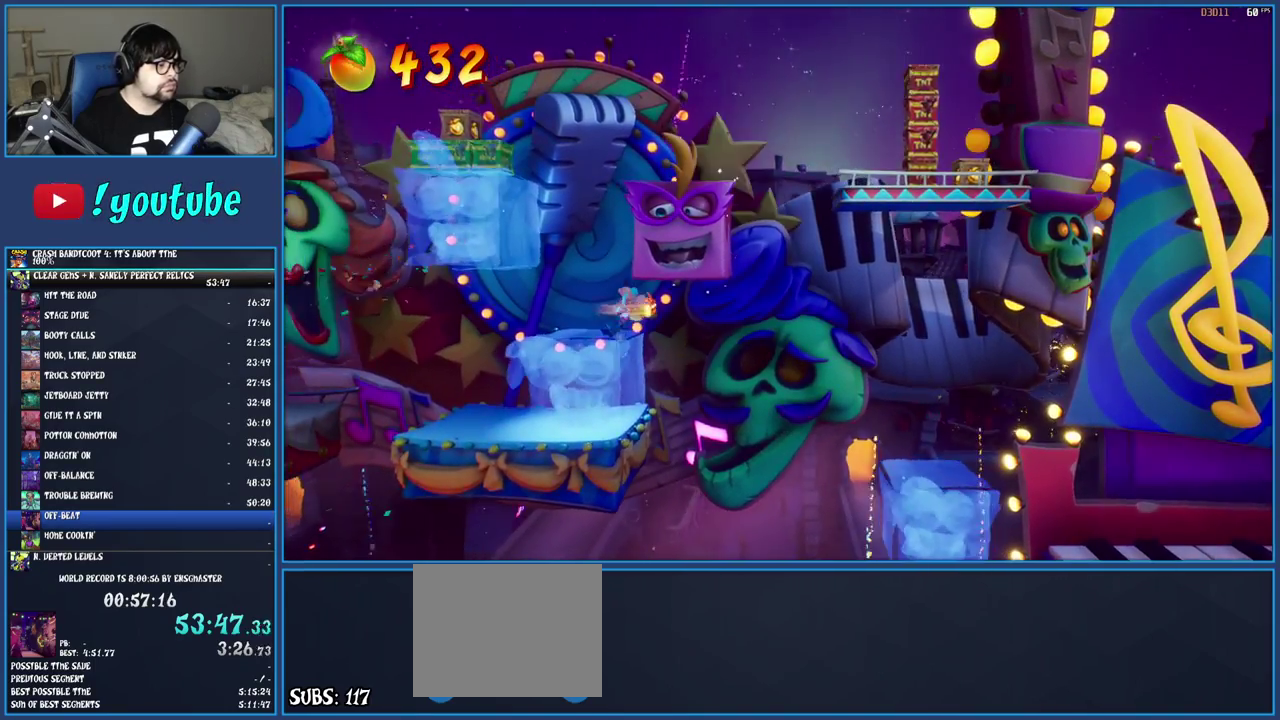
{"buttons": [], "left_stick": "center", "right_stick": "center", "events": [[67, "CROSS", "up"], [167, "TRIANGLE", "down"], [167, "left_stick", "center"], [300, "TRIANGLE", "up"]]}
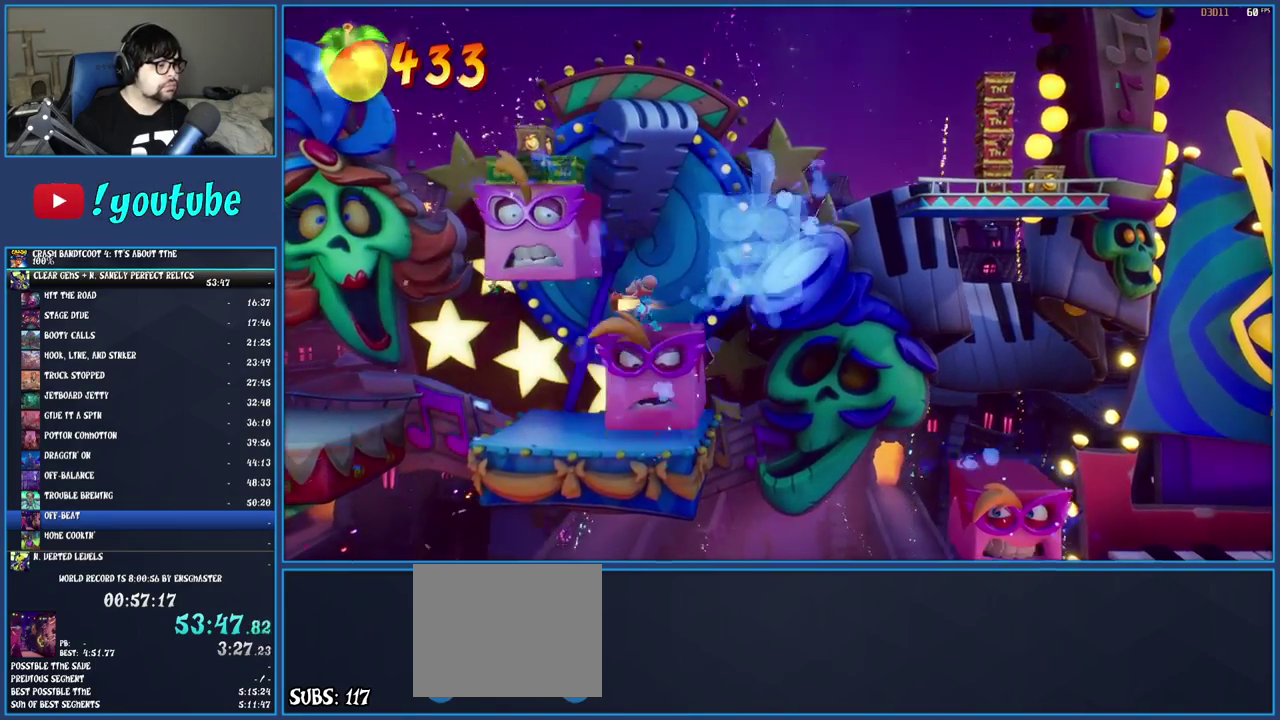
{"buttons": [], "left_stick": "right", "right_stick": "center", "events": [[383, "left_stick", "right"]]}
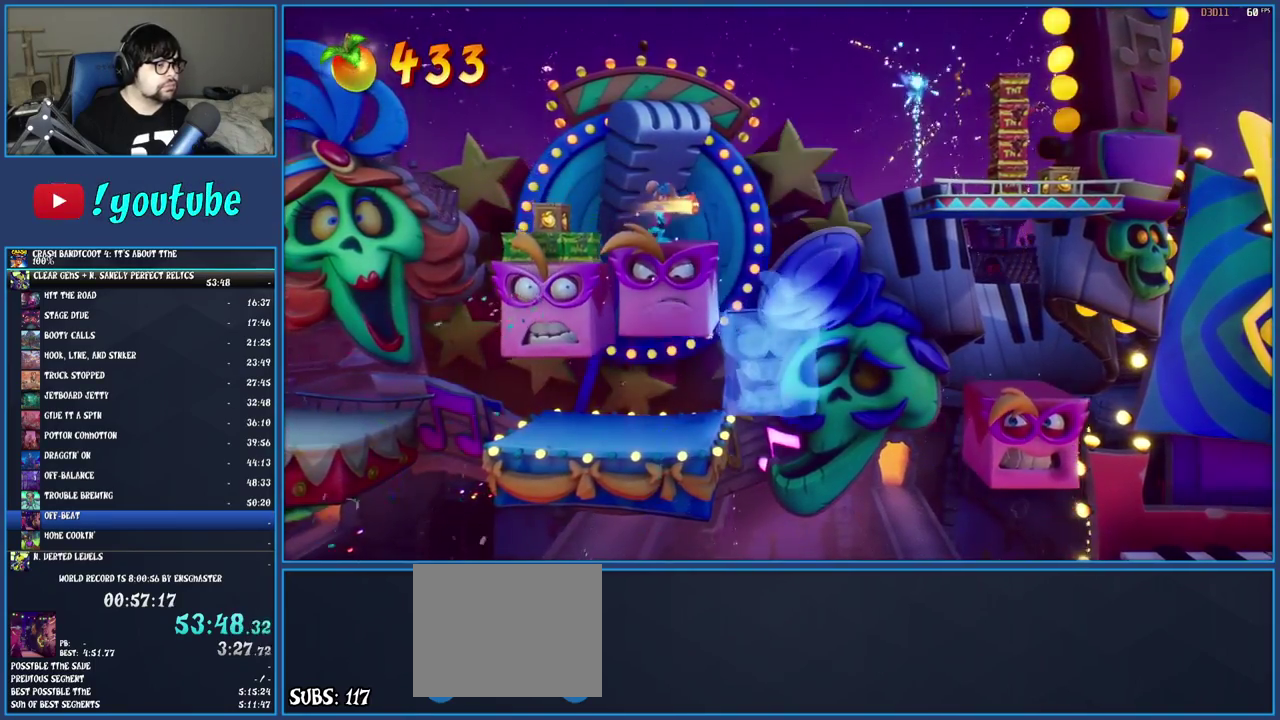
{"buttons": ["CROSS", "SQUARE"], "left_stick": "right", "right_stick": "center", "events": [[100, "R1", "down"], [217, "R1", "up"], [283, "SQUARE", "down"], [333, "CROSS", "down"]]}
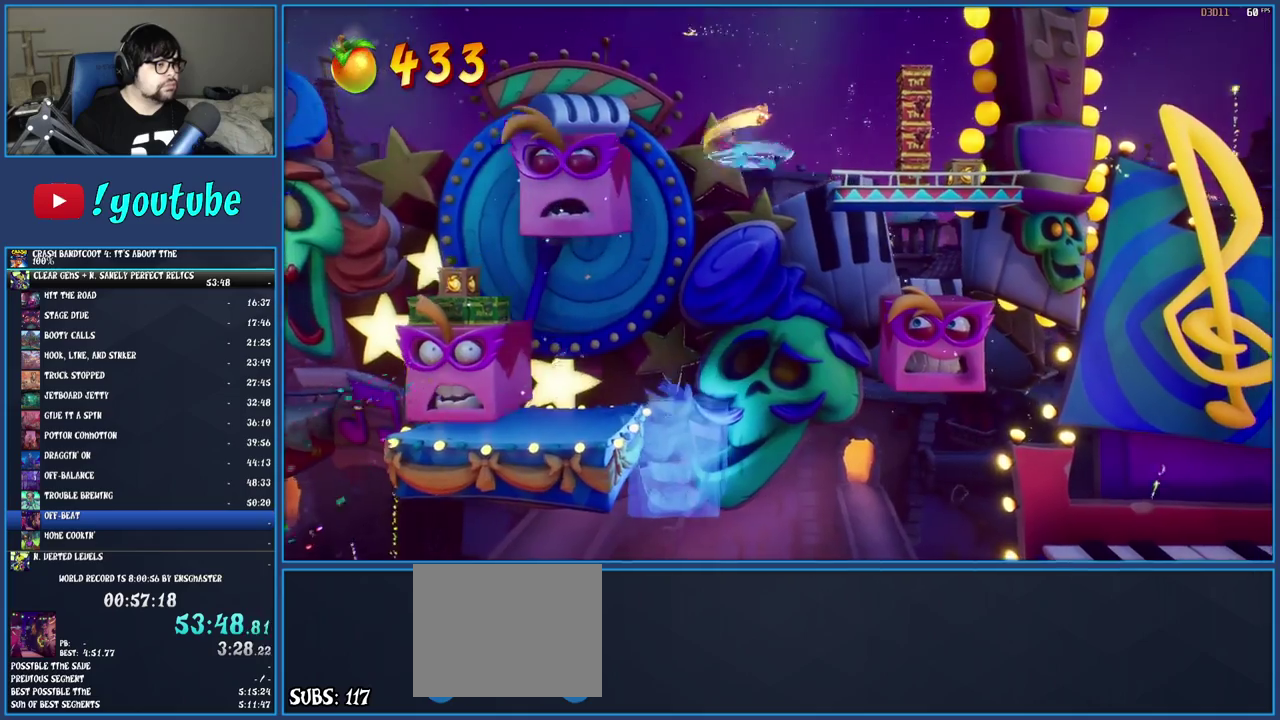
{"buttons": [], "left_stick": "right", "right_stick": "center", "events": [[67, "CROSS", "up"], [67, "SQUARE", "up"], [283, "CROSS", "down"], [467, "CROSS", "up"]]}
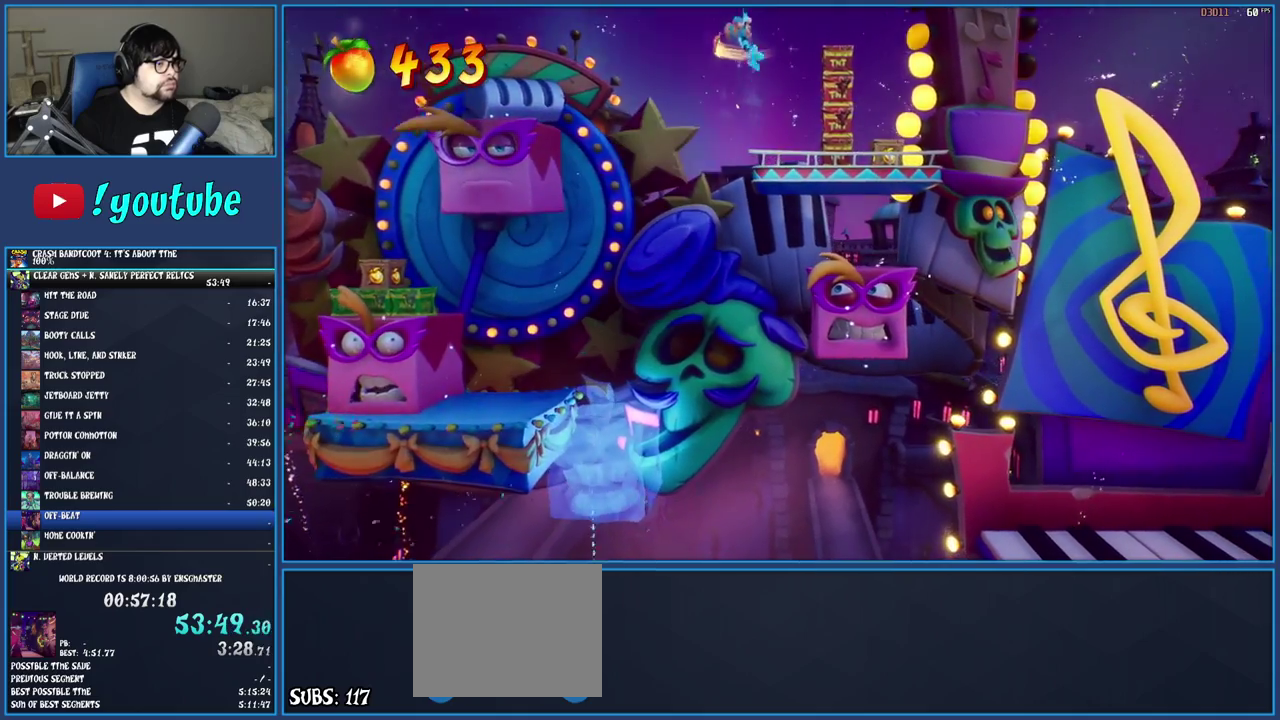
{"buttons": [], "left_stick": "right", "right_stick": "center", "events": []}
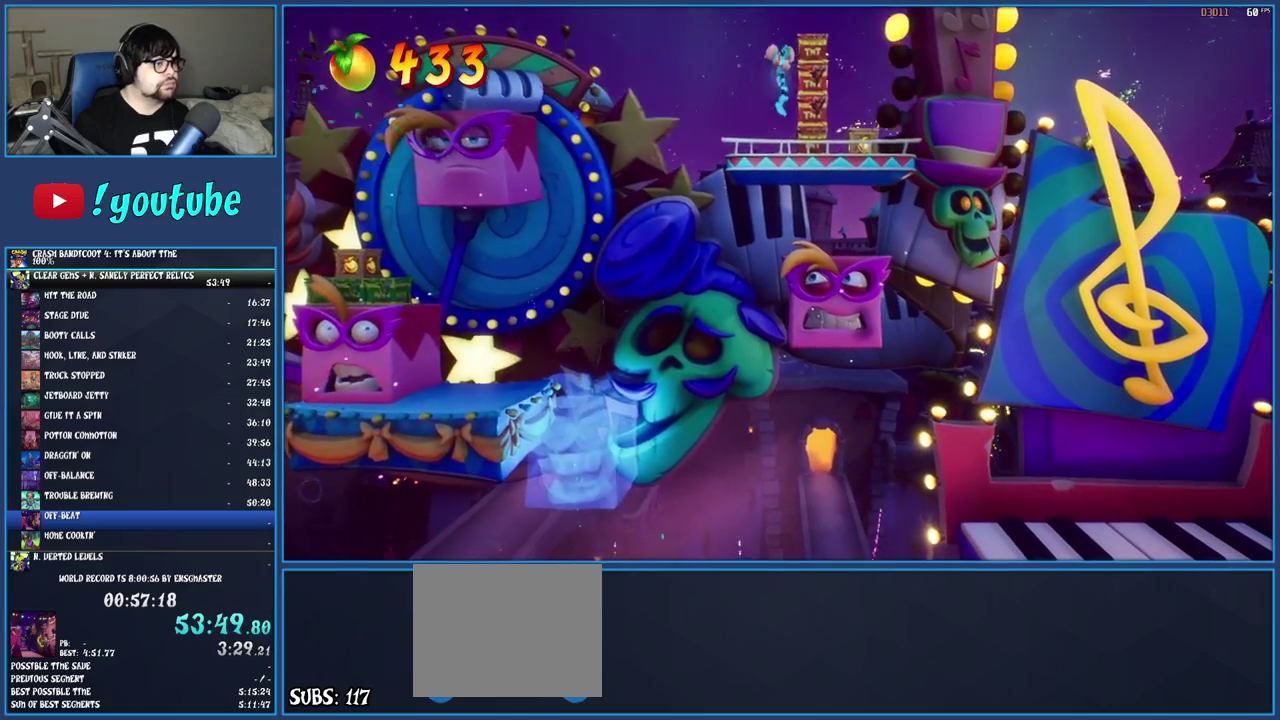
{"buttons": ["CROSS", "R1"], "left_stick": "right", "right_stick": "center", "events": [[83, "left_stick", "center"], [183, "R1", "down"], [283, "CROSS", "down"], [400, "CROSS", "up"], [467, "CROSS", "down"], [500, "left_stick", "right"]]}
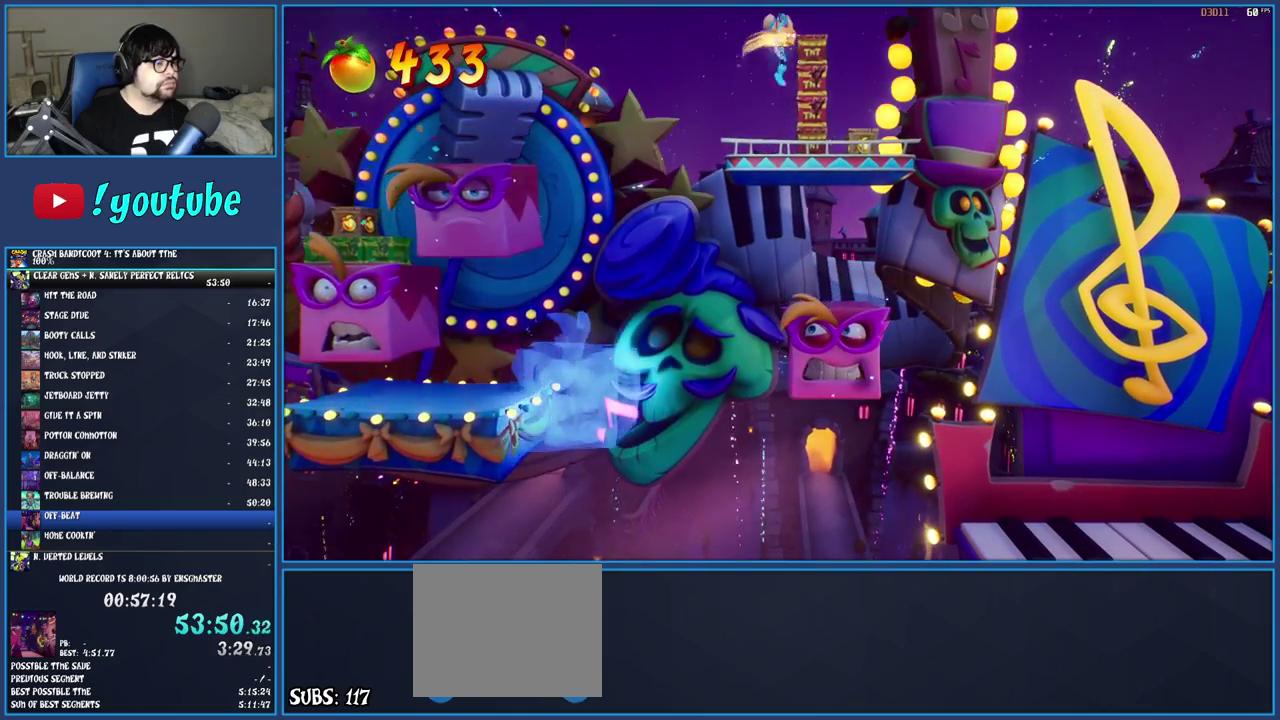
{"buttons": [], "left_stick": "right", "right_stick": "center", "events": [[50, "R1", "up"], [83, "CROSS", "up"], [350, "left_stick", "center"], [467, "left_stick", "right"]]}
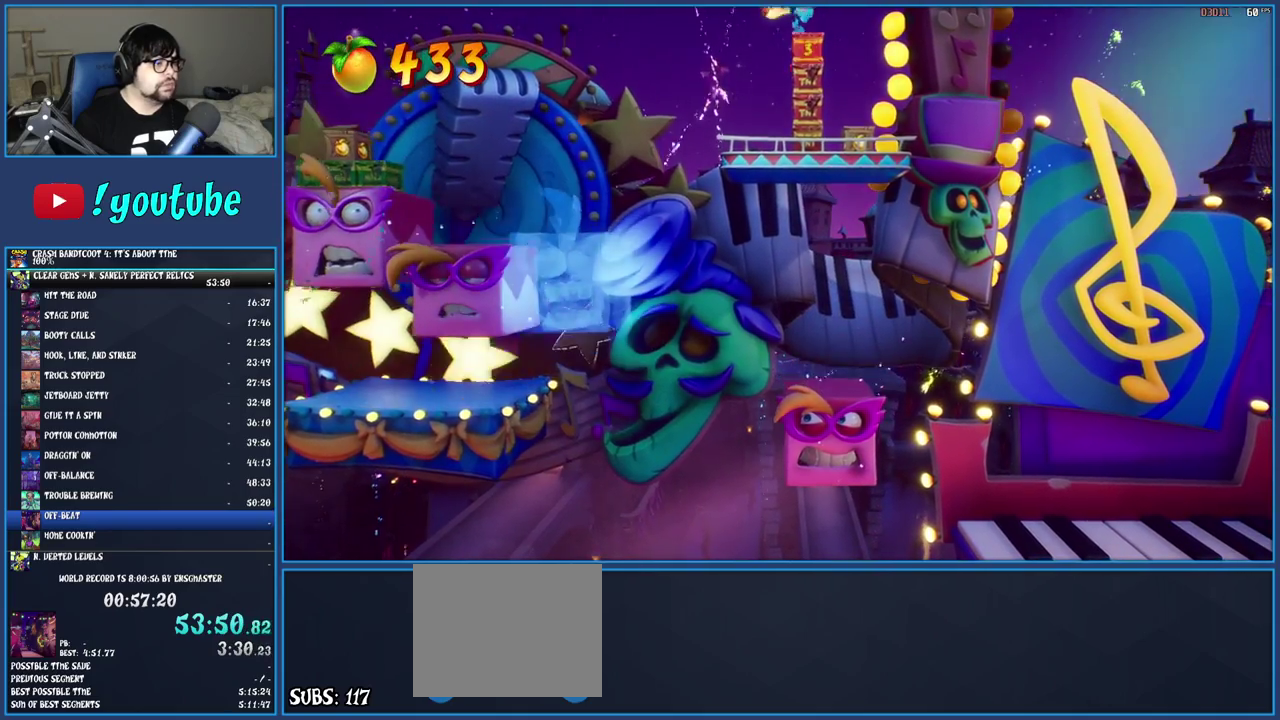
{"buttons": [], "left_stick": "center", "right_stick": "center", "events": [[350, "left_stick", "center"]]}
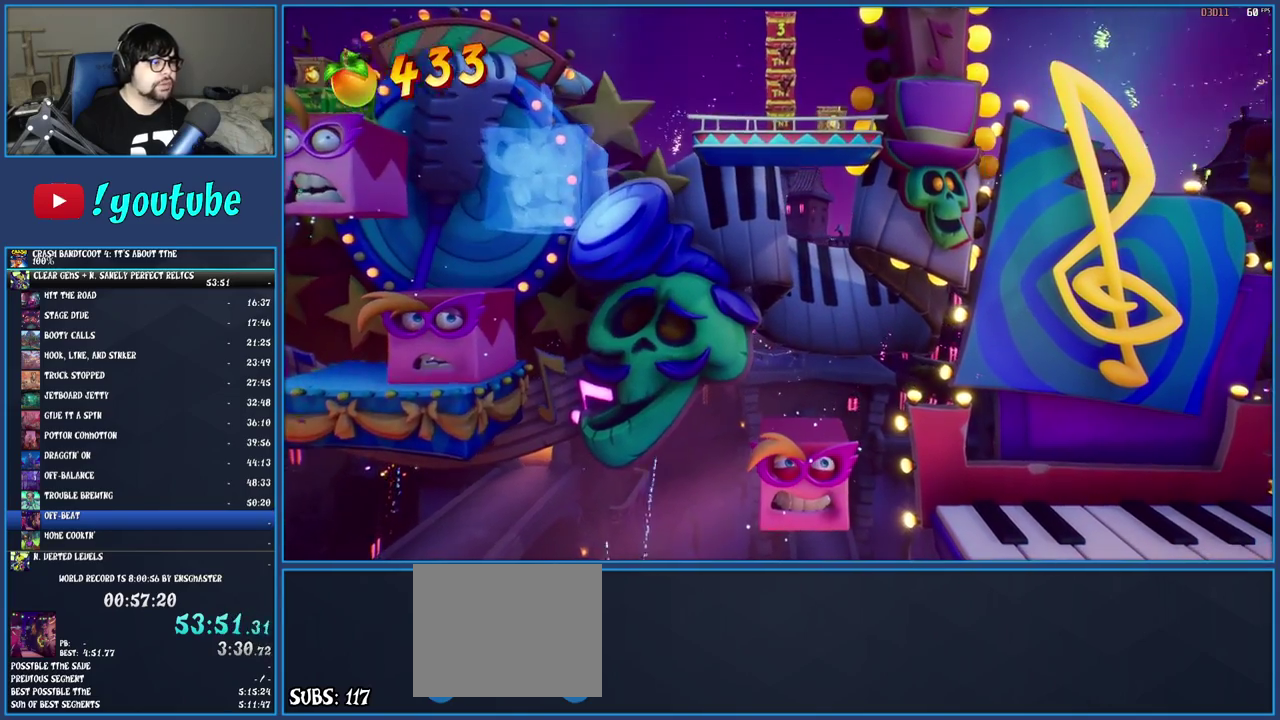
{"buttons": [], "left_stick": "right", "right_stick": "center", "events": [[317, "SQUARE", "down"], [500, "SQUARE", "up"], [500, "left_stick", "right"]]}
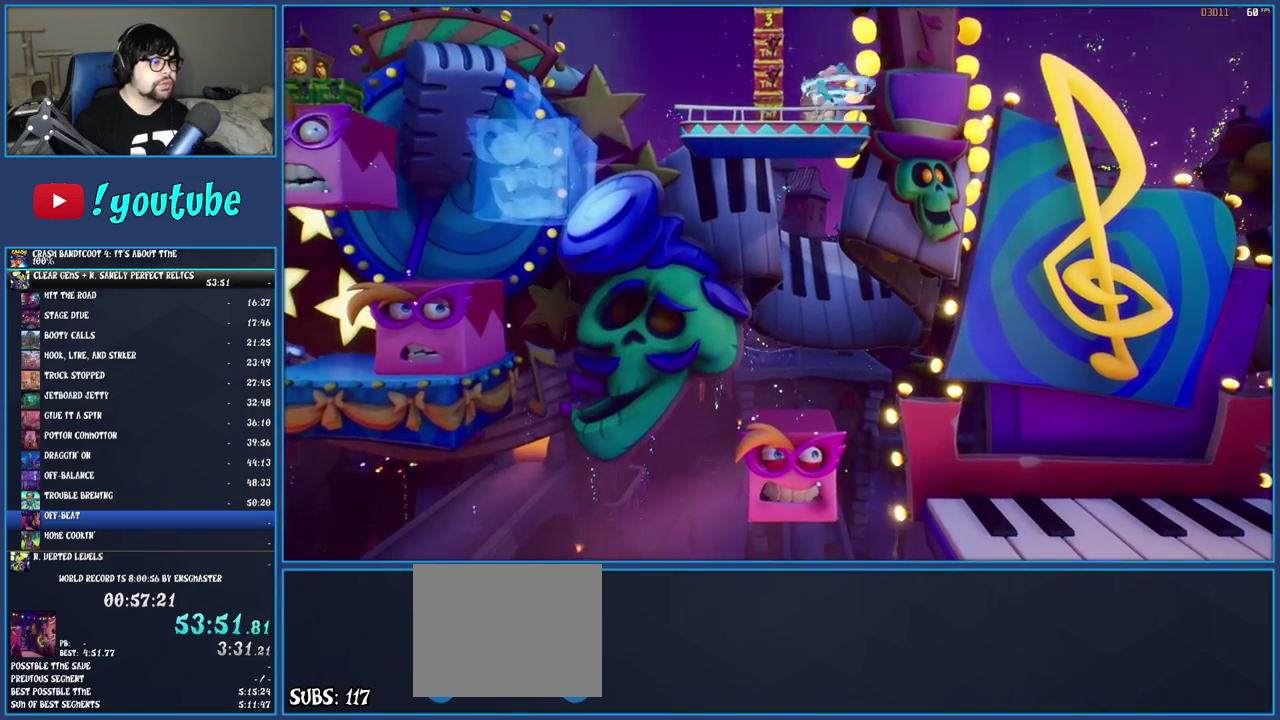
{"buttons": [], "left_stick": "right", "right_stick": "center", "events": [[367, "R1", "down"], [500, "R1", "up"]]}
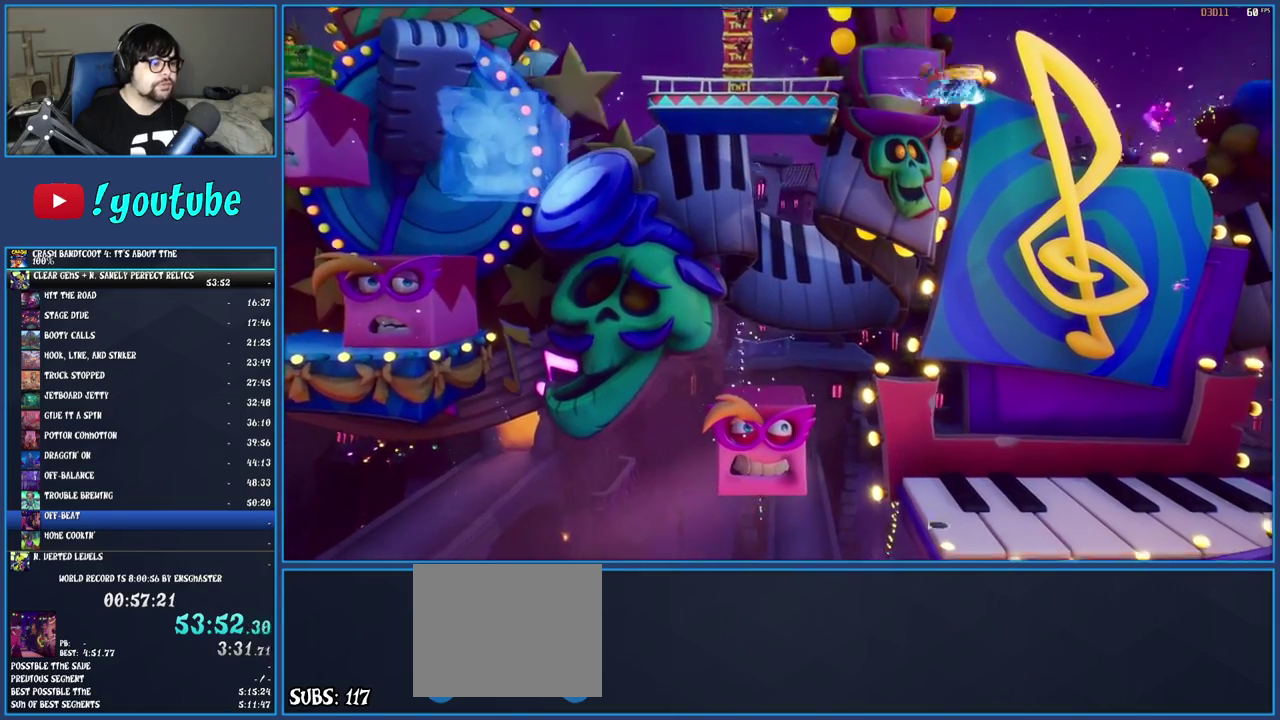
{"buttons": ["CROSS", "SQUARE"], "left_stick": "right", "right_stick": "center", "events": [[150, "SQUARE", "down"], [183, "CROSS", "down"]]}
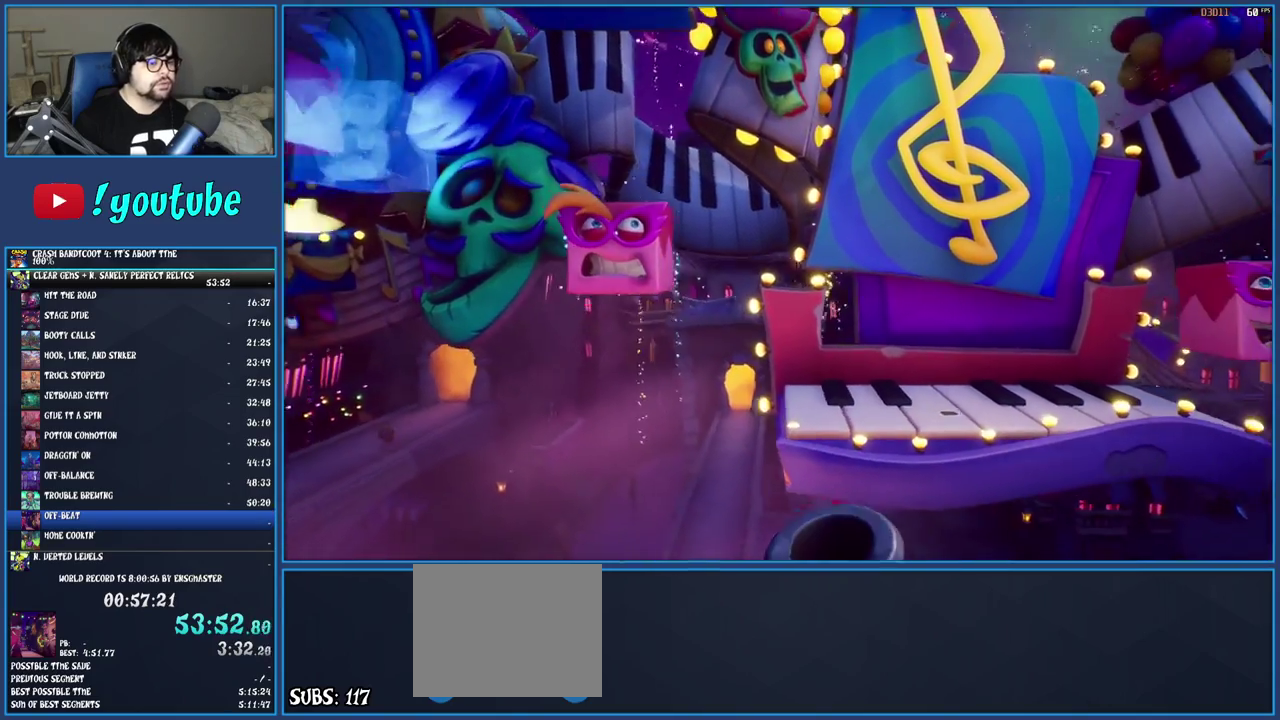
{"buttons": [], "left_stick": "right", "right_stick": "center", "events": [[33, "SQUARE", "up"], [50, "CROSS", "up"]]}